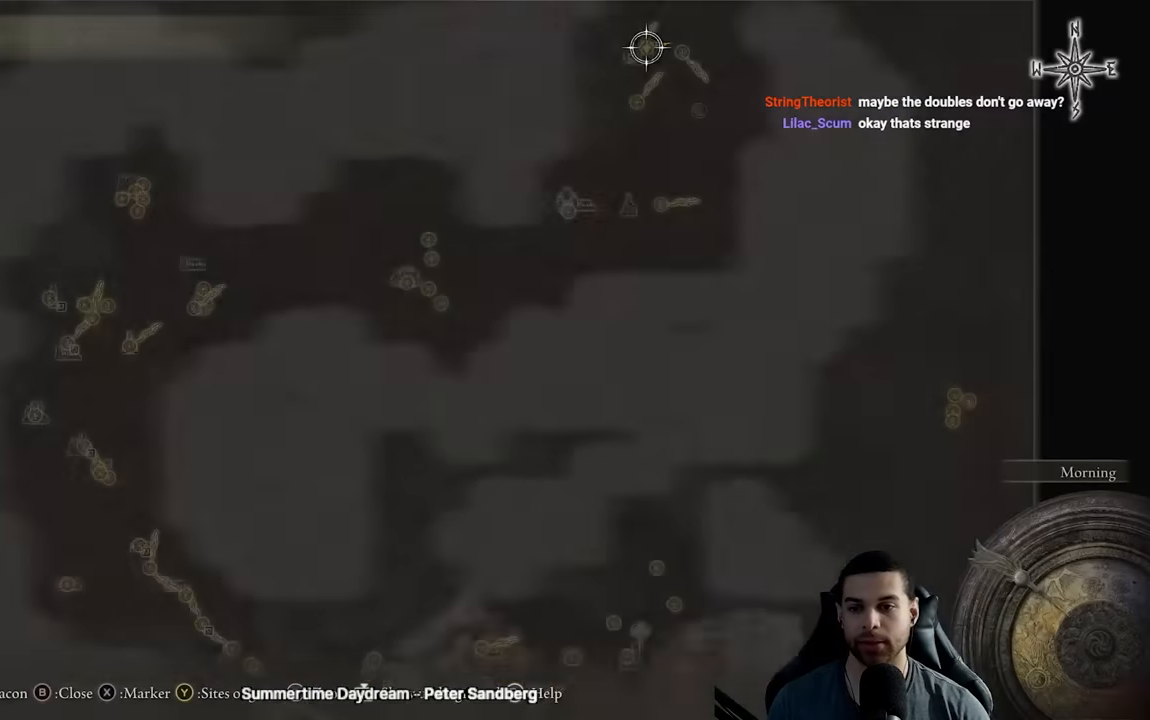
Gameplay with a controller (Xbox layout); each line is a JSON object with the inputs held at the frame after it (dt_ms = milliseconds from this image to that frame). "events" lists button and stick changes between this image and that frame as [ms after this image, input, new state], when the widget could be followed in between.
{"dt_ms": 500, "buttons": [], "left_stick": "down", "right_stick": "center", "events": [[367, "left_stick", "down"]]}
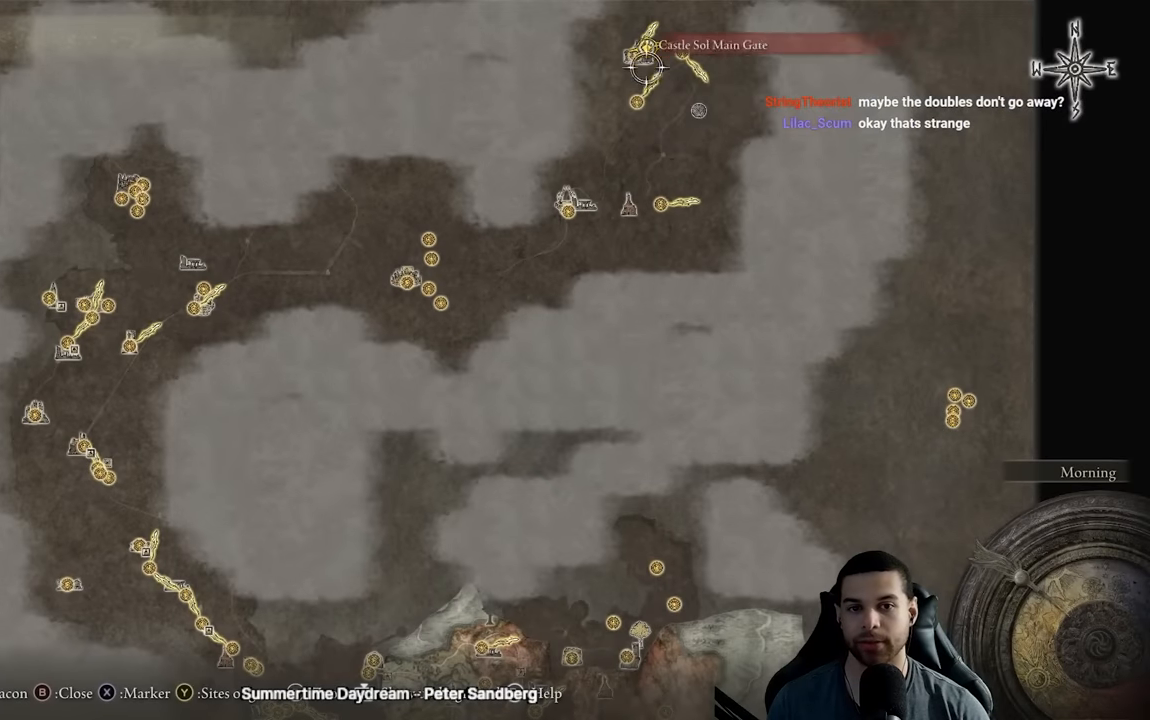
{"dt_ms": 500, "buttons": [], "left_stick": "center", "right_stick": "center", "events": [[100, "left_stick", "down-right"], [333, "left_stick", "down"], [500, "left_stick", "center"]]}
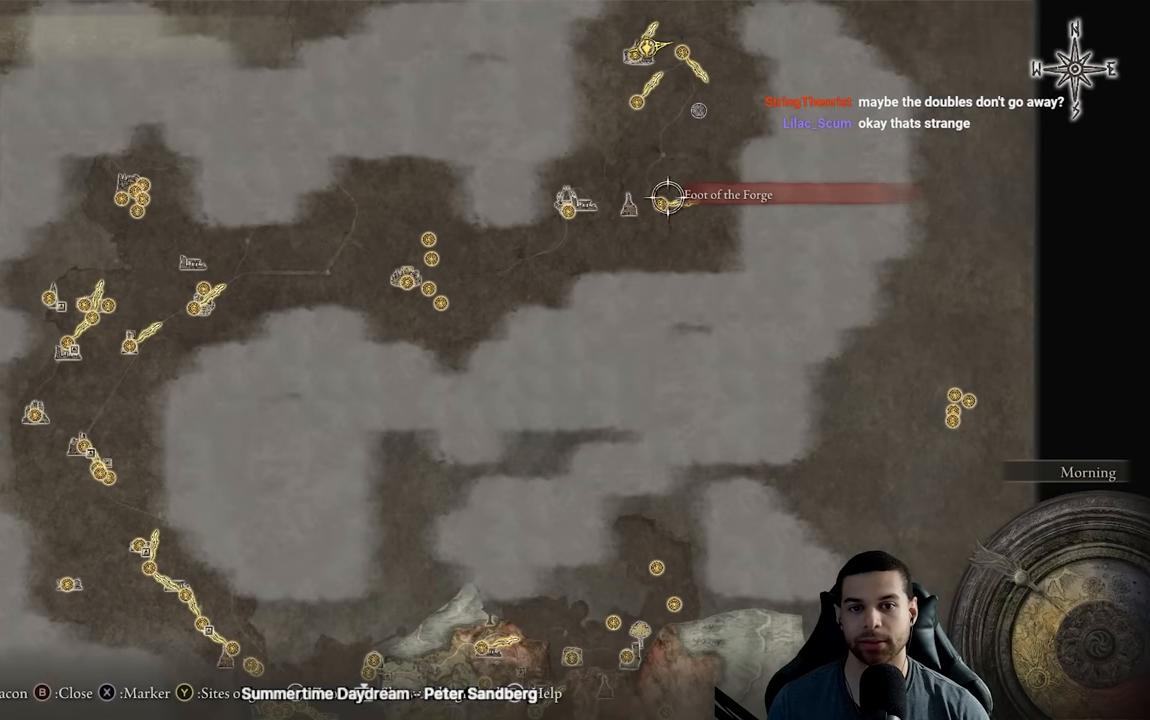
{"dt_ms": 500, "buttons": [], "left_stick": "center", "right_stick": "center", "events": []}
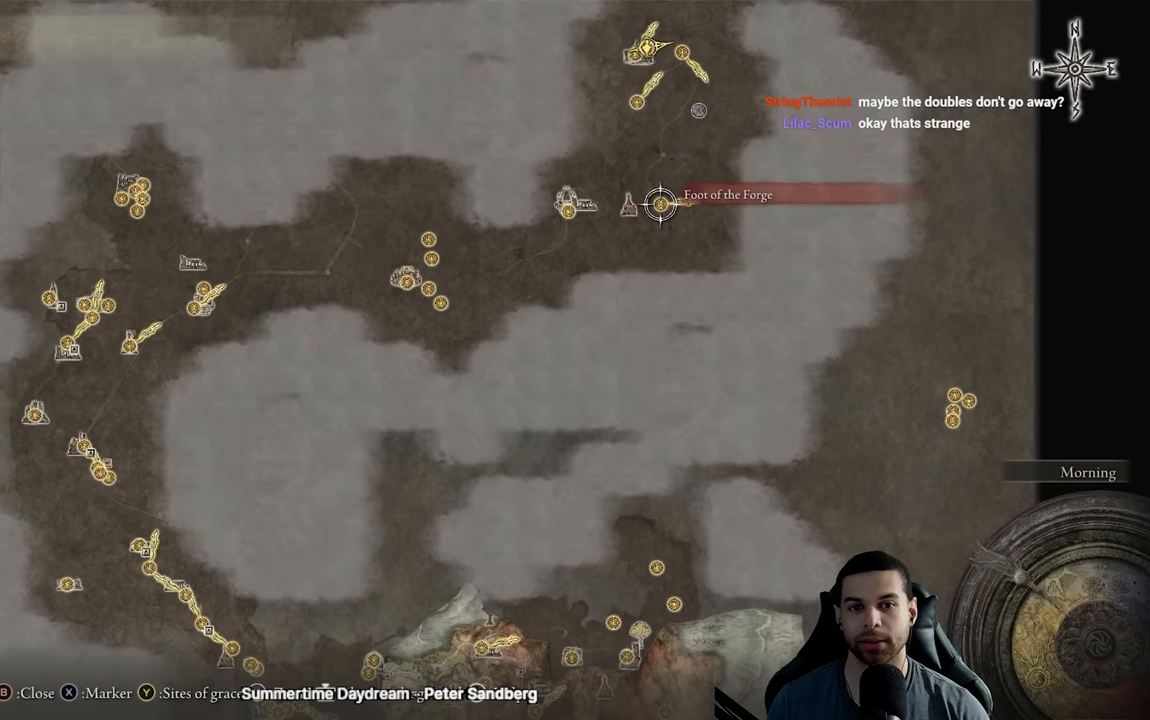
{"dt_ms": 500, "buttons": [], "left_stick": "down", "right_stick": "center", "events": [[483, "left_stick", "down"]]}
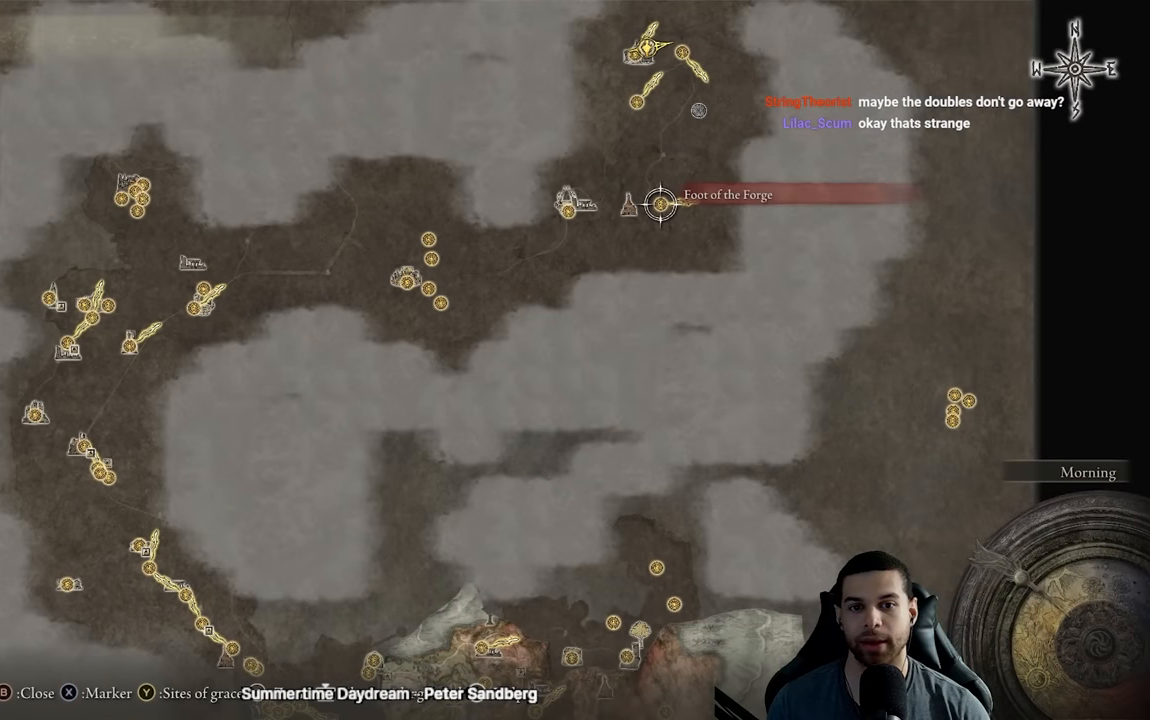
{"dt_ms": 500, "buttons": [], "left_stick": "center", "right_stick": "center", "events": [[217, "left_stick", "center"], [250, "Y", "down"], [300, "Y", "up"]]}
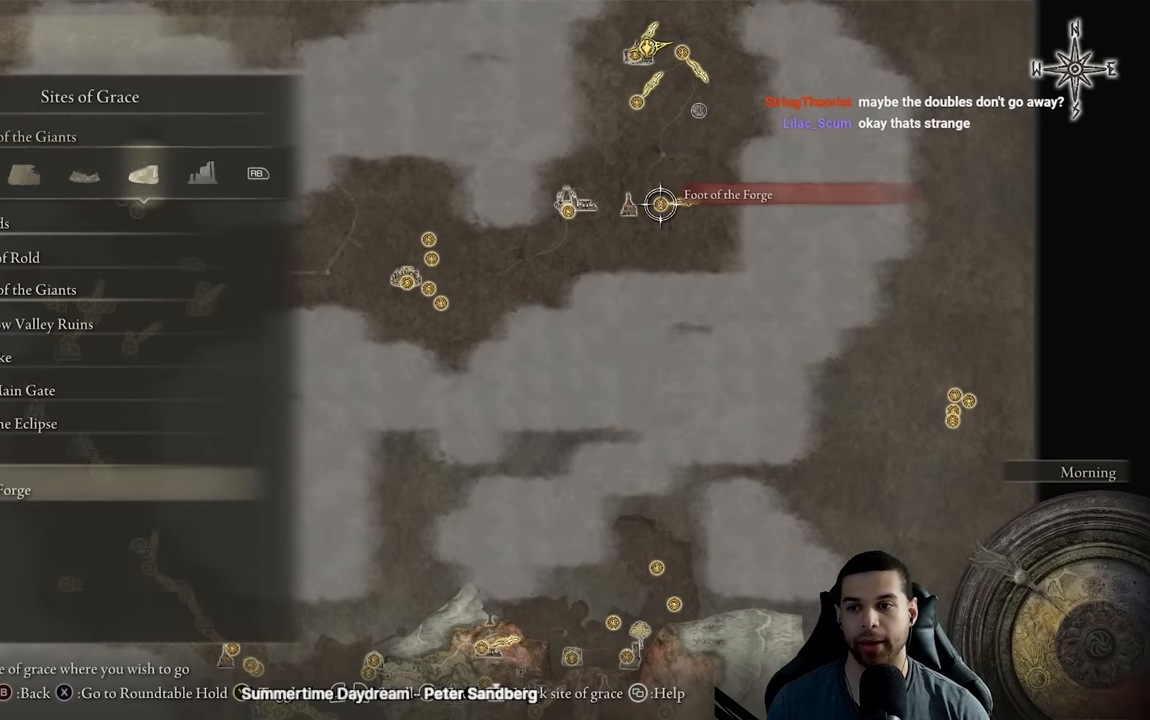
{"dt_ms": 500, "buttons": [], "left_stick": "center", "right_stick": "center", "events": [[267, "R1", "down"], [367, "R1", "up"]]}
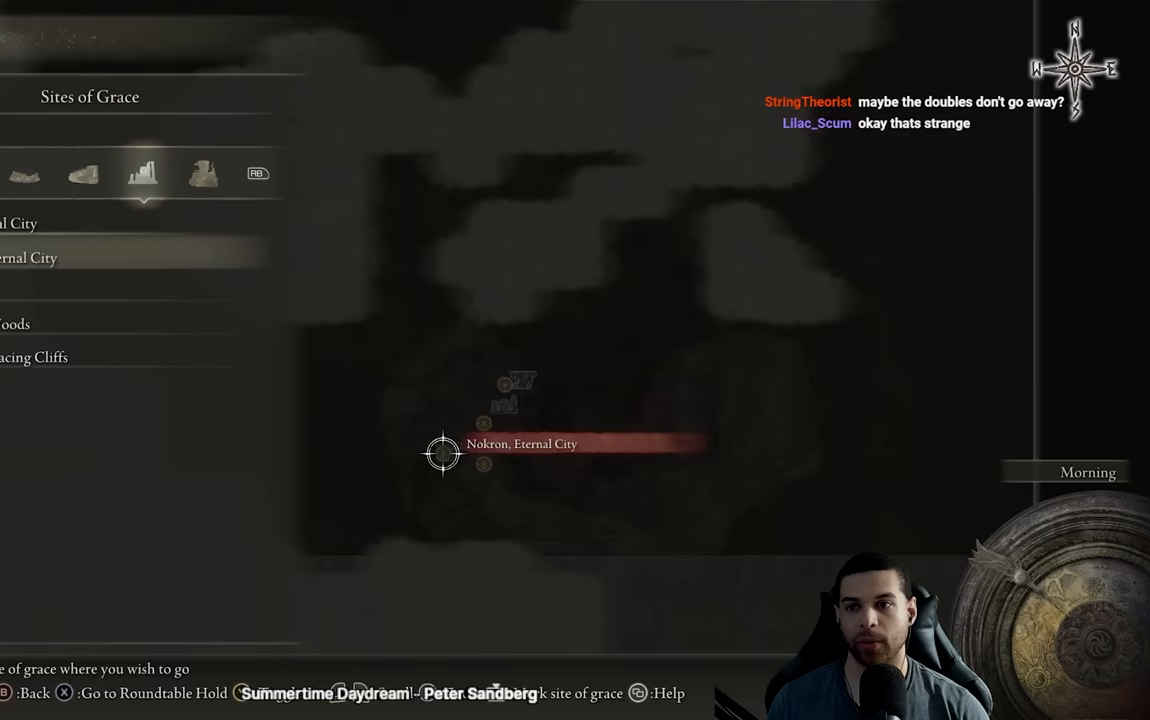
{"dt_ms": 500, "buttons": [], "left_stick": "center", "right_stick": "center", "events": [[167, "R1", "down"], [300, "R1", "up"]]}
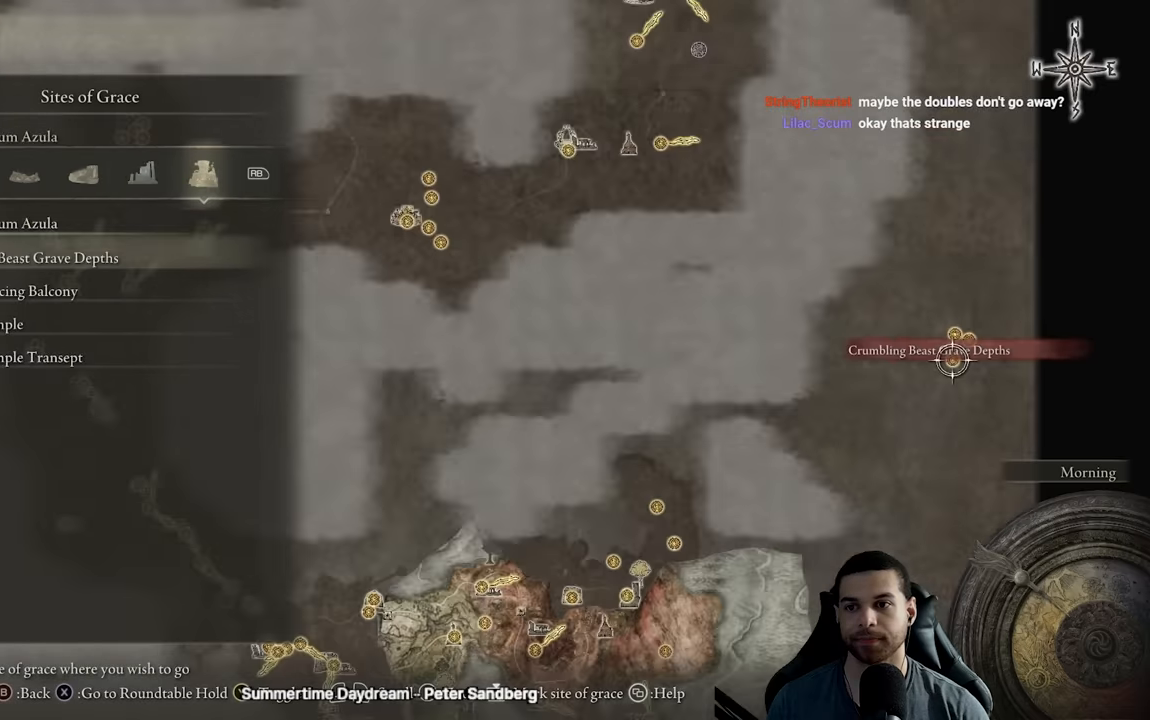
{"dt_ms": 500, "buttons": [], "left_stick": "center", "right_stick": "center", "events": [[117, "L1", "down"], [217, "L1", "up"], [317, "L1", "down"], [400, "L1", "up"]]}
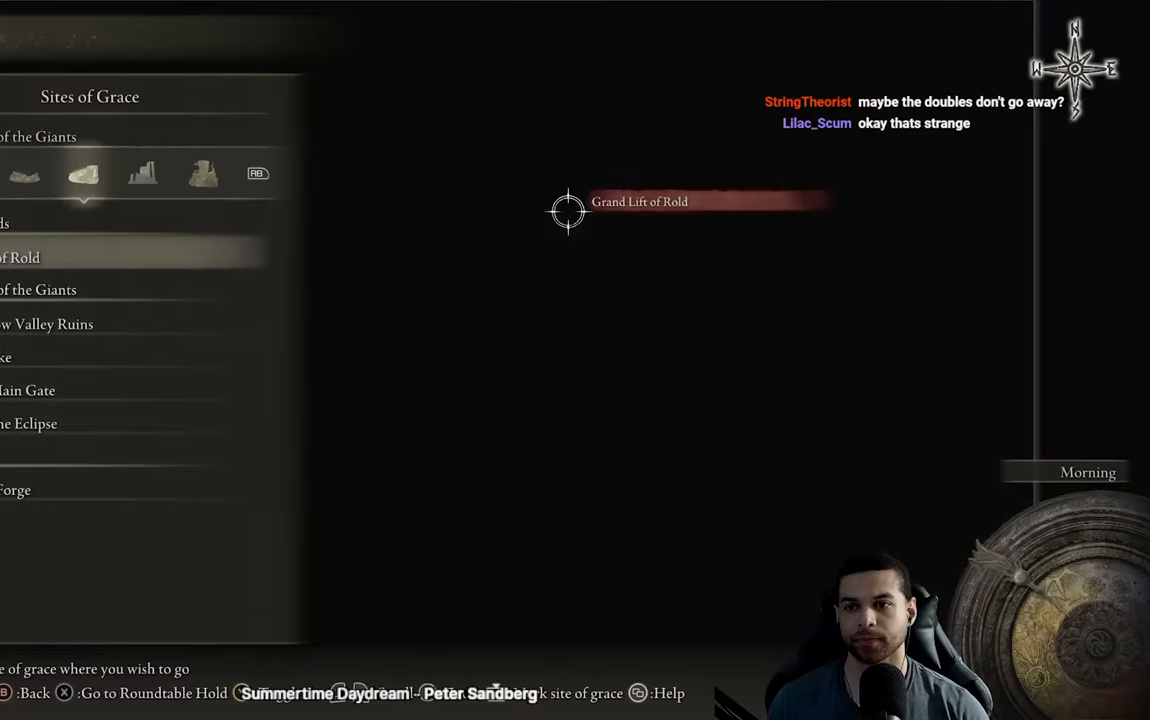
{"dt_ms": 500, "buttons": [], "left_stick": "left", "right_stick": "center", "events": [[50, "L1", "down"], [100, "L1", "up"], [100, "right_stick", "right"], [133, "left_stick", "up-right"], [233, "right_stick", "center"], [350, "left_stick", "up-left"], [450, "left_stick", "left"]]}
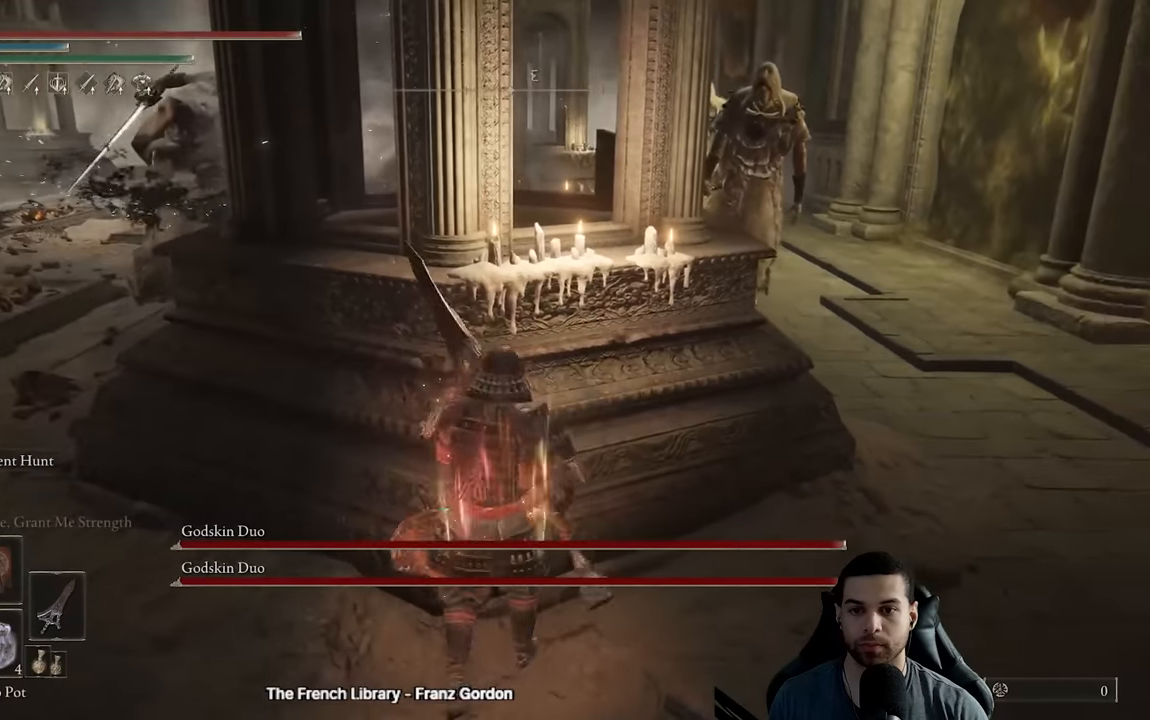
{"dt_ms": 500, "buttons": [], "left_stick": "up-left", "right_stick": "center", "events": [[267, "left_stick", "up-left"], [333, "R3", "down"], [433, "R3", "up"]]}
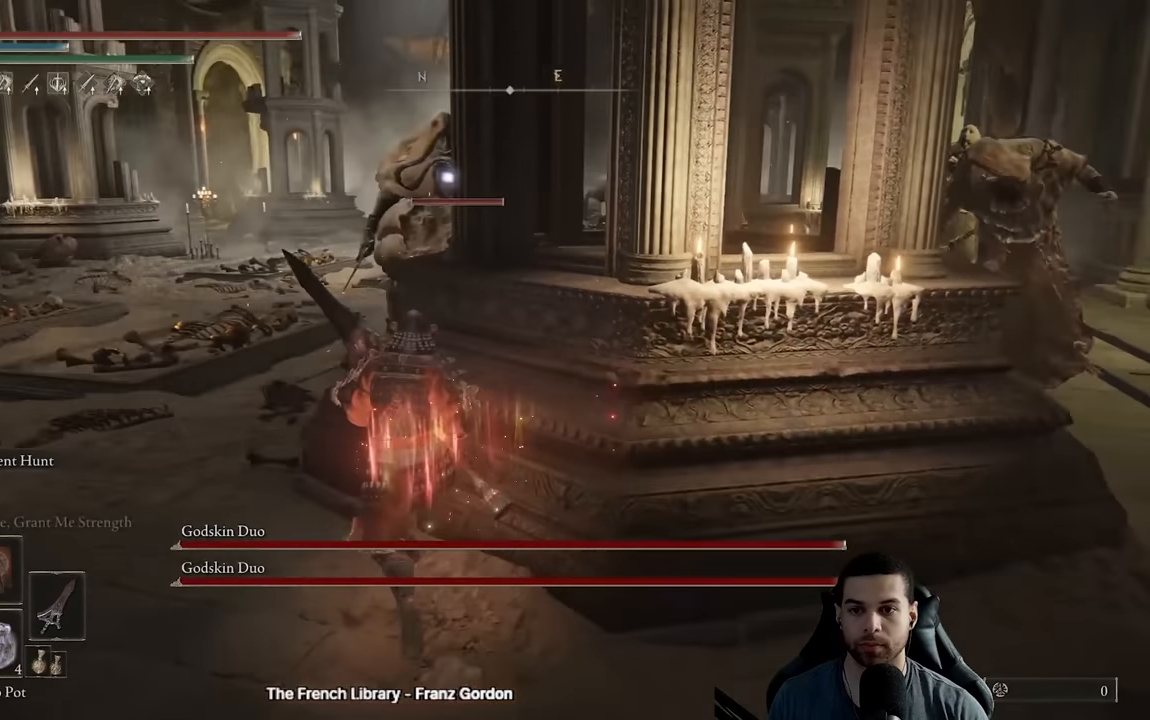
{"dt_ms": 500, "buttons": ["B"], "left_stick": "down-left", "right_stick": "center", "events": [[150, "left_stick", "down-left"], [250, "left_stick", "down"], [467, "B", "down"], [467, "left_stick", "down-left"]]}
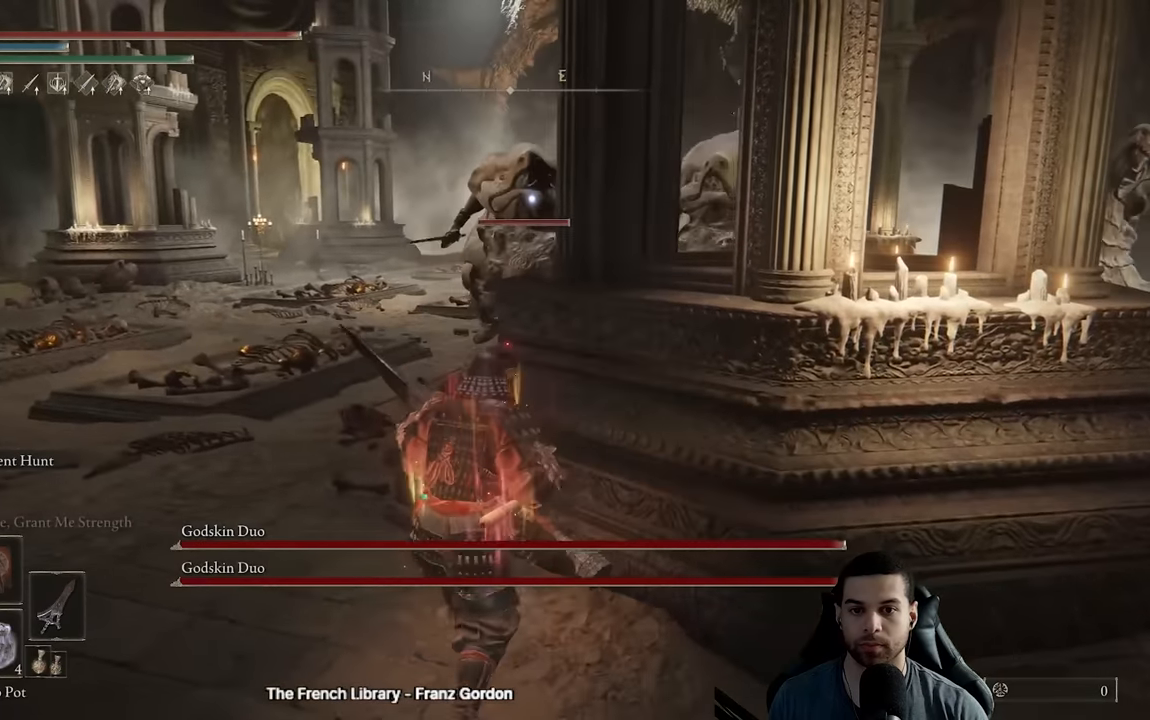
{"dt_ms": 1000, "buttons": ["B"], "left_stick": "up-left", "right_stick": "center"}
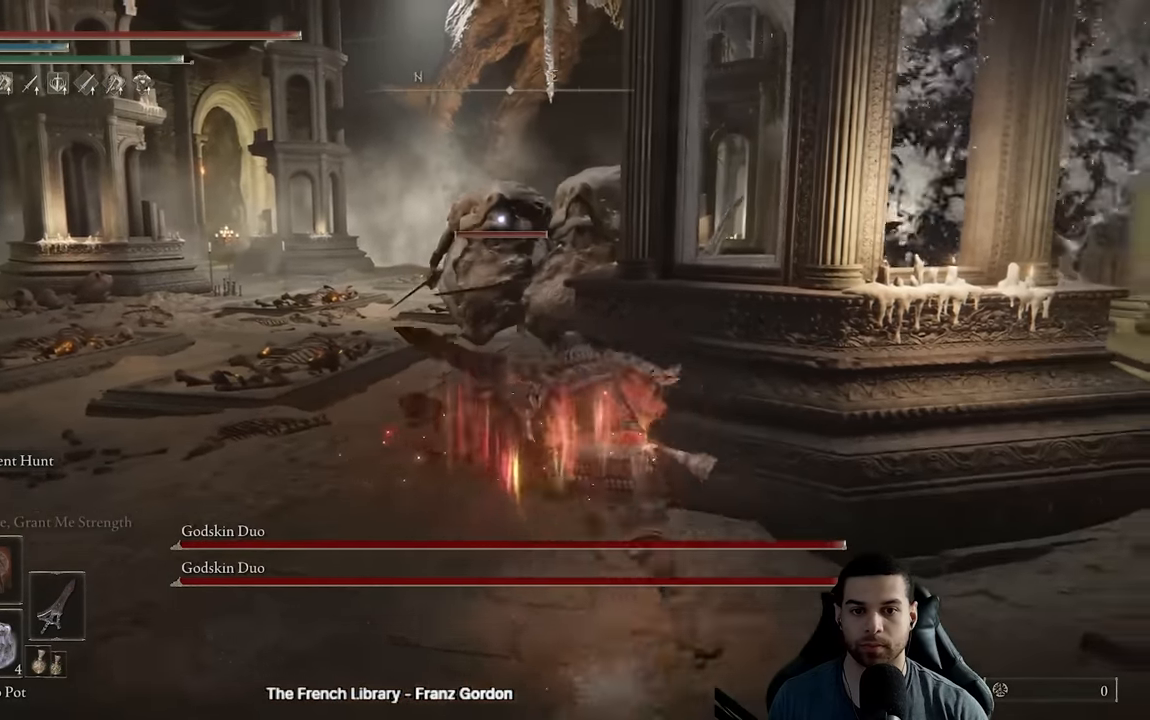
{"dt_ms": 1000, "buttons": [], "left_stick": "down-left", "right_stick": "center"}
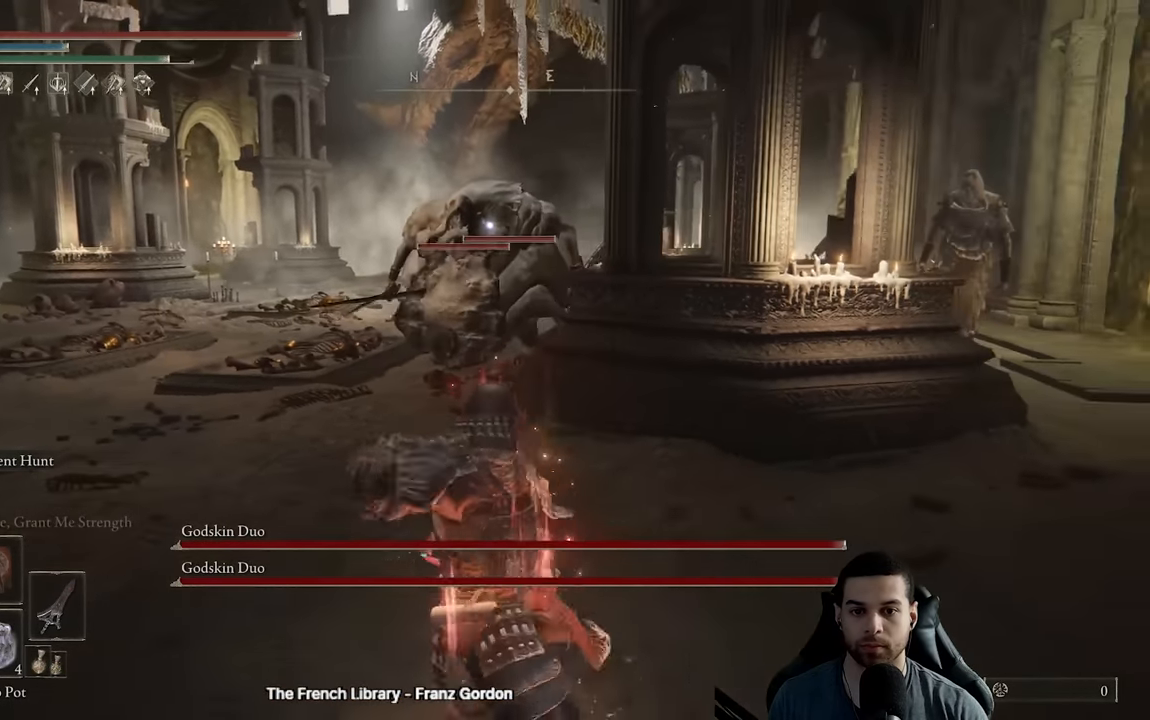
{"dt_ms": 500, "buttons": [], "left_stick": "center", "right_stick": "center", "events": [[467, "left_stick", "center"]]}
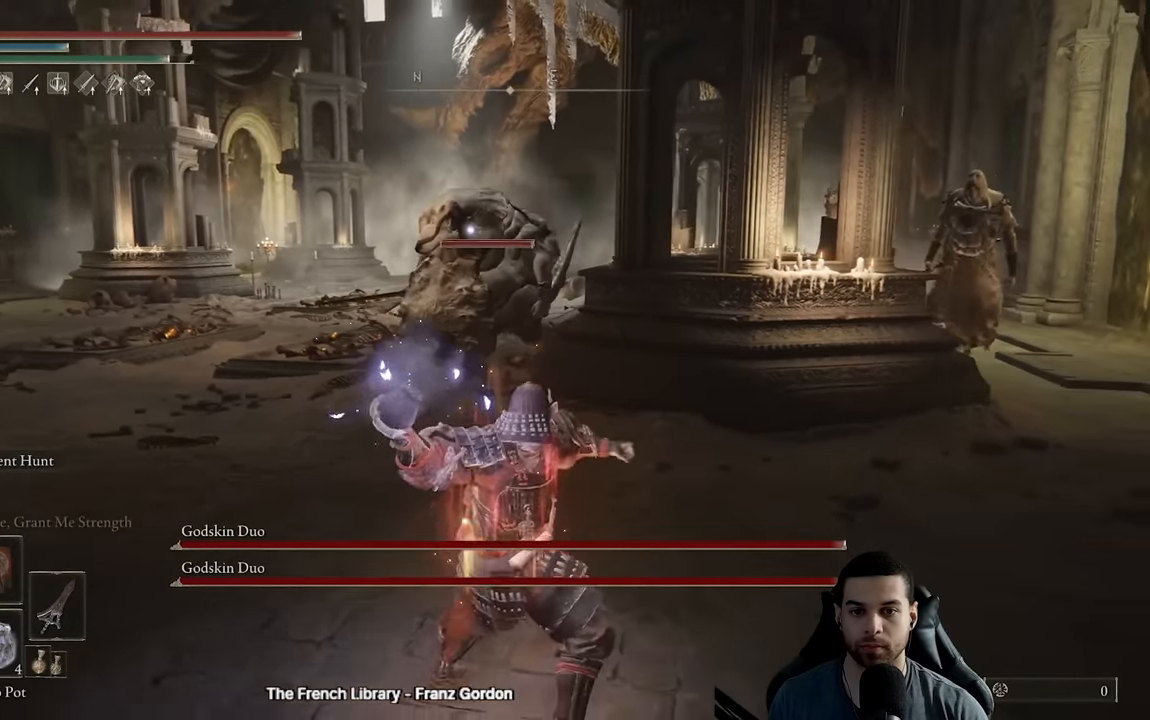
{"dt_ms": 500, "buttons": [], "left_stick": "center", "right_stick": "center", "events": []}
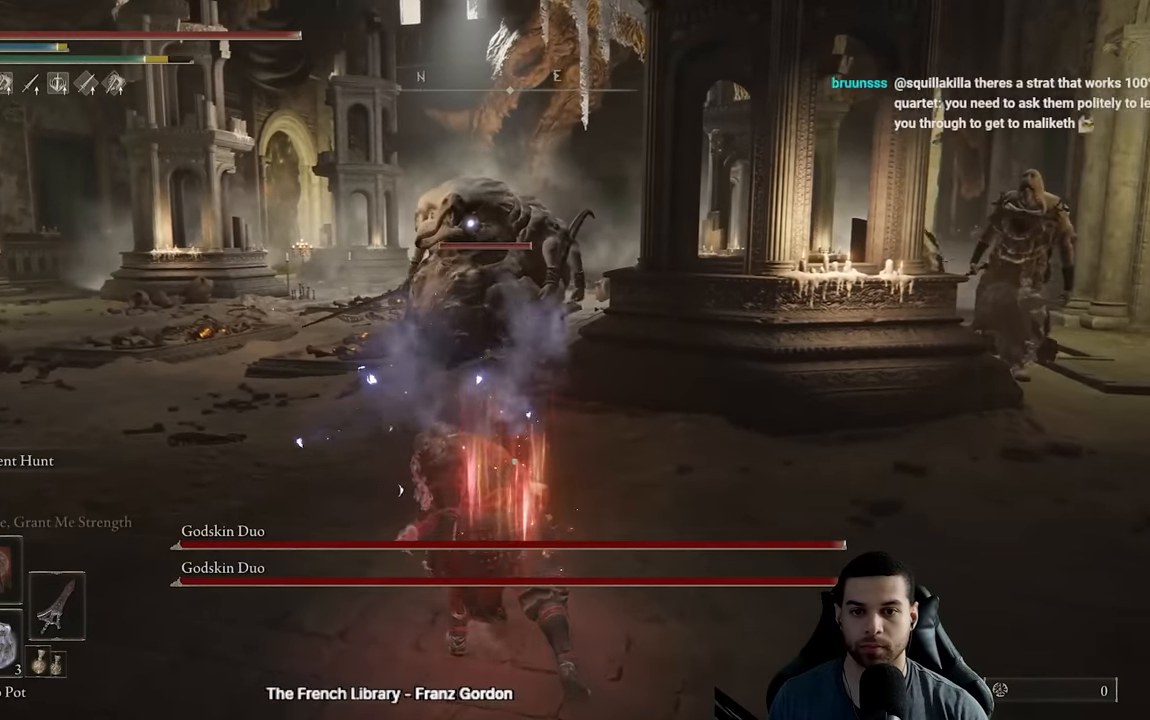
{"dt_ms": 500, "buttons": [], "left_stick": "down", "right_stick": "center", "events": [[283, "R3", "down"], [317, "left_stick", "down-right"], [400, "R3", "up"], [500, "left_stick", "down"]]}
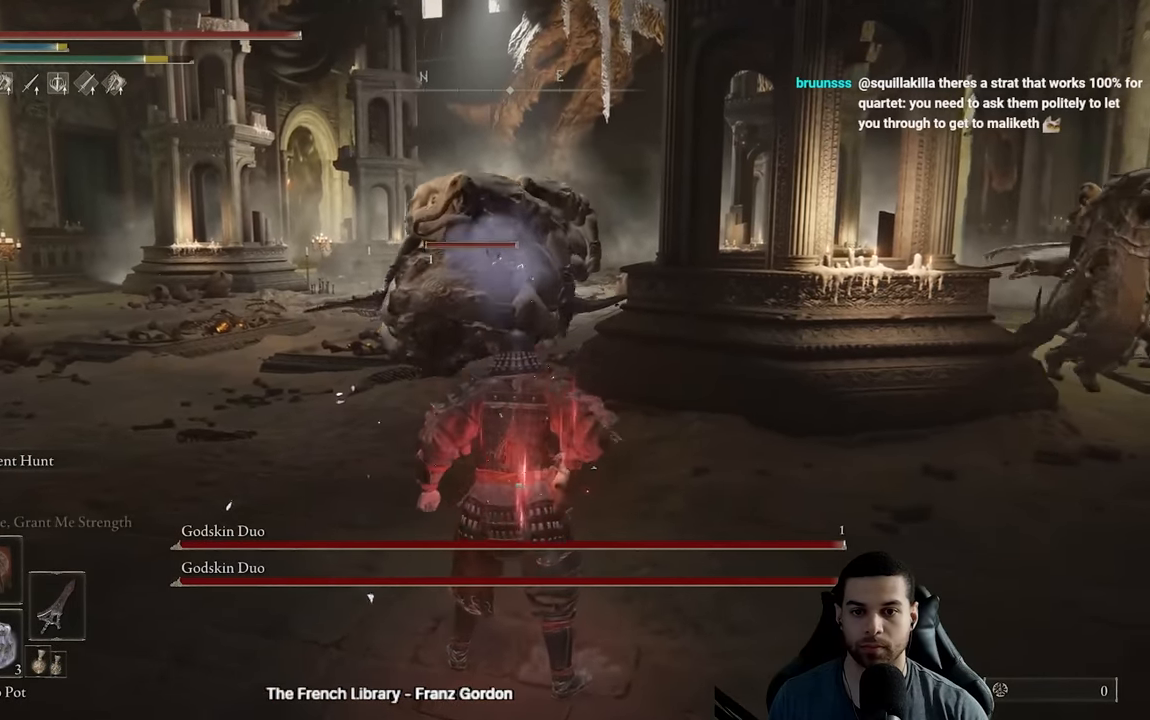
{"dt_ms": 500, "buttons": [], "left_stick": "left", "right_stick": "right", "events": [[150, "left_stick", "down-left"], [333, "right_stick", "right"], [400, "left_stick", "left"]]}
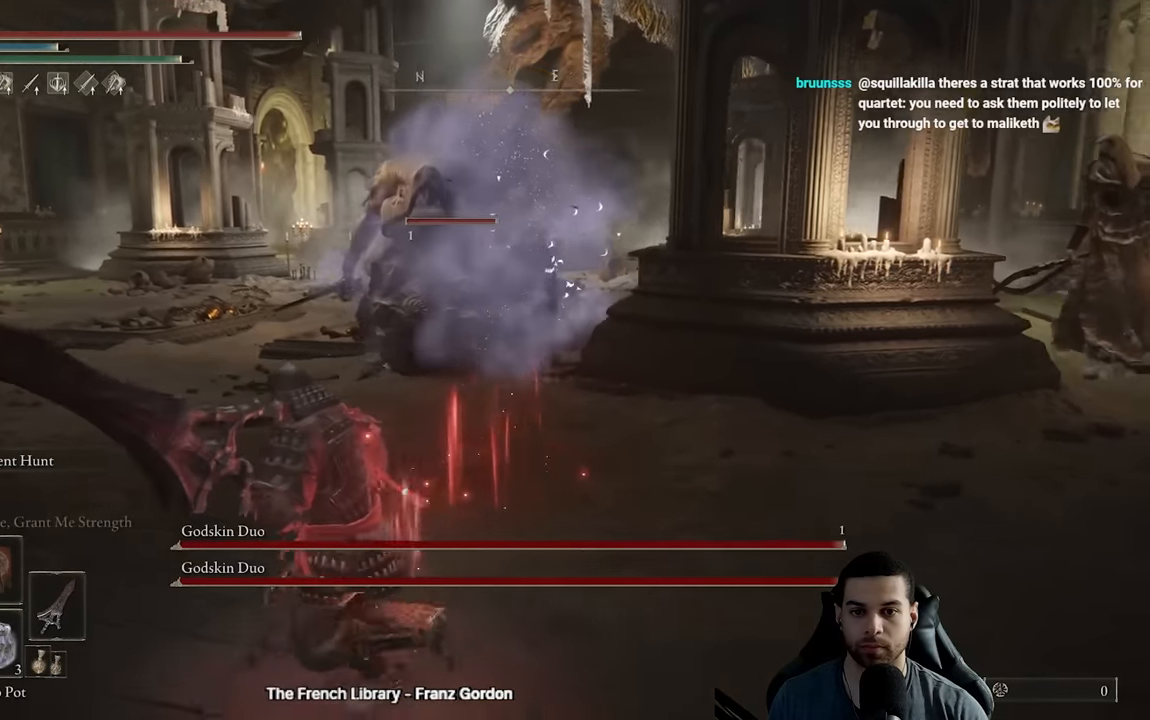
{"dt_ms": 500, "buttons": [], "left_stick": "down-left", "right_stick": "right", "events": [[317, "left_stick", "down"], [500, "left_stick", "down-left"]]}
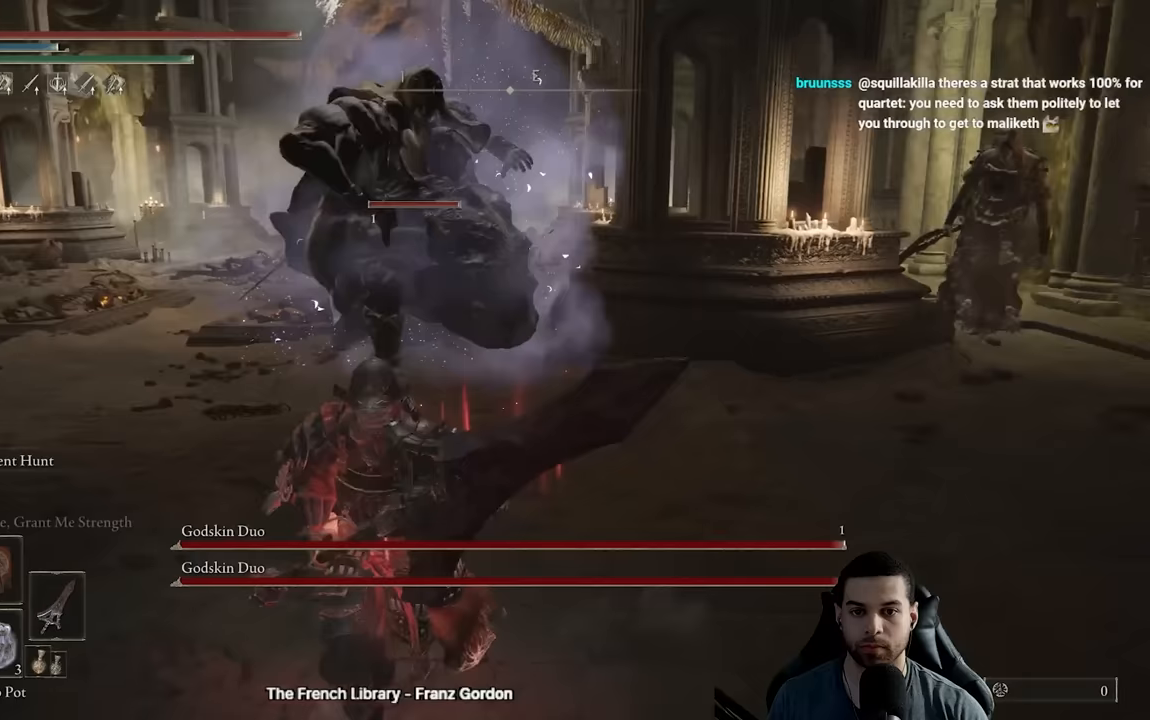
{"dt_ms": 500, "buttons": [], "left_stick": "left", "right_stick": "right", "events": [[150, "right_stick", "center"], [183, "left_stick", "left"], [233, "B", "down"], [333, "B", "up"], [500, "right_stick", "right"]]}
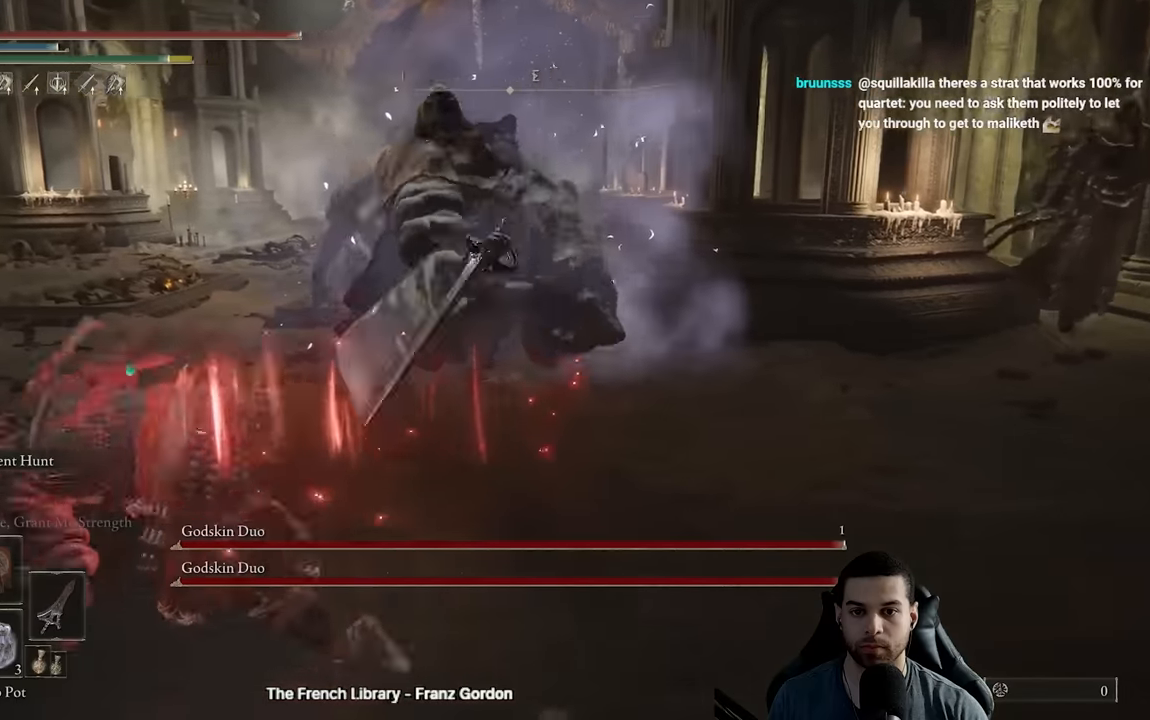
{"dt_ms": 500, "buttons": [], "left_stick": "left", "right_stick": "center", "events": [[150, "right_stick", "center"], [250, "right_stick", "right"], [383, "right_stick", "center"]]}
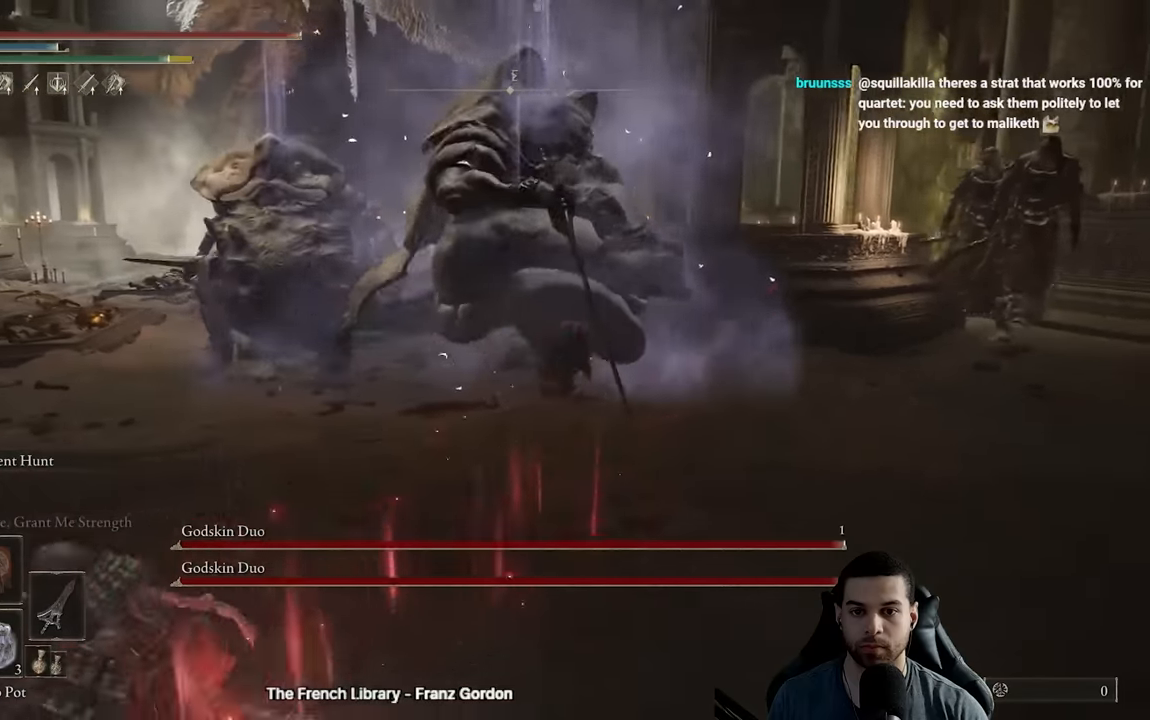
{"dt_ms": 500, "buttons": [], "left_stick": "left", "right_stick": "right", "events": [[33, "B", "down"], [133, "B", "up"], [333, "right_stick", "right"]]}
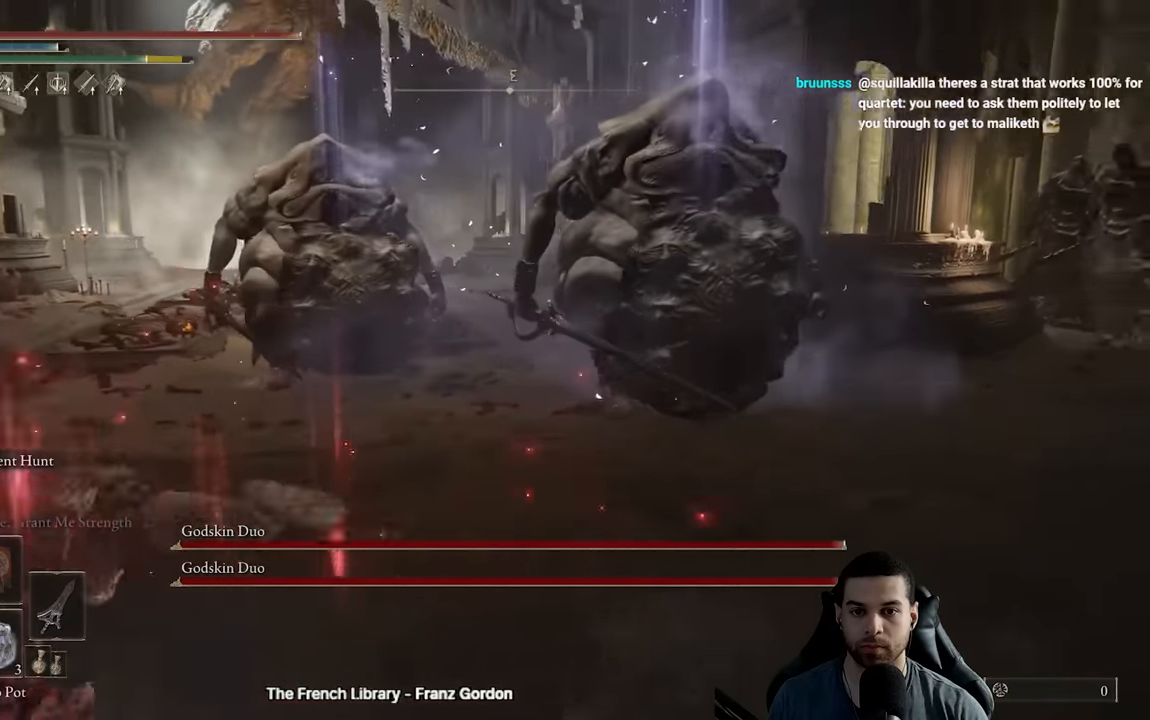
{"dt_ms": 500, "buttons": ["B"], "left_stick": "up-left", "right_stick": "center", "events": [[17, "right_stick", "center"], [100, "right_stick", "right"], [283, "right_stick", "center"], [333, "B", "down"], [383, "left_stick", "up-left"]]}
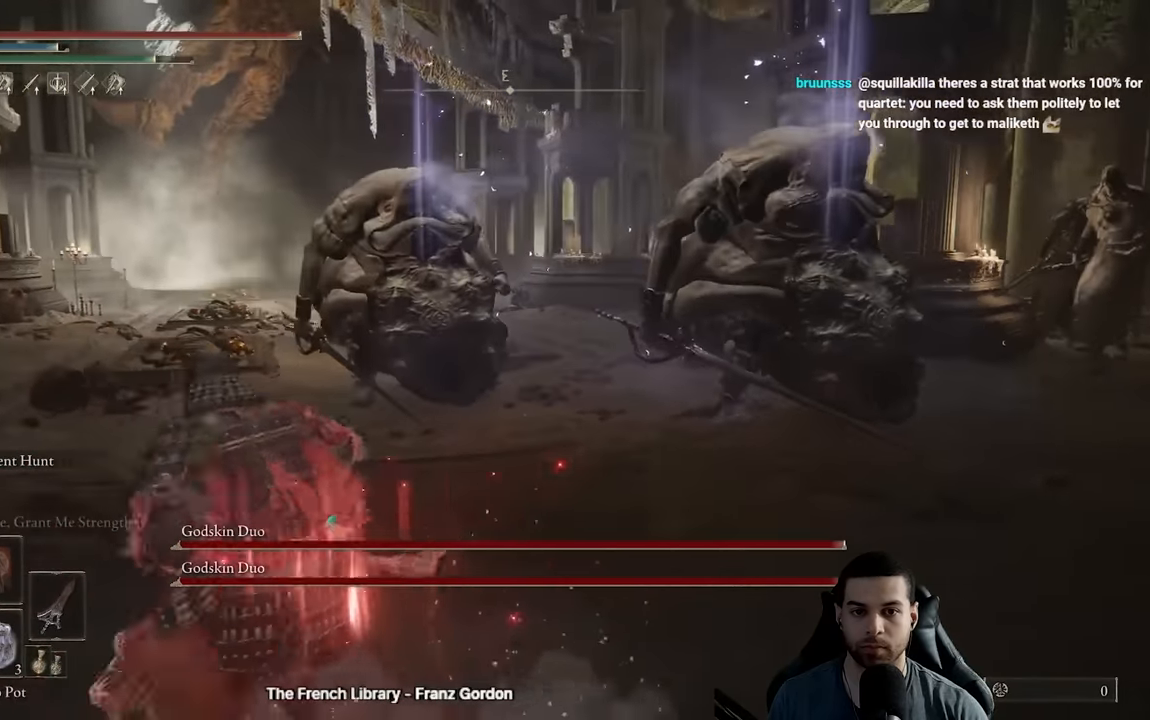
{"dt_ms": 500, "buttons": ["B"], "left_stick": "up-left", "right_stick": "center", "events": [[50, "right_stick", "right"], [250, "right_stick", "center"]]}
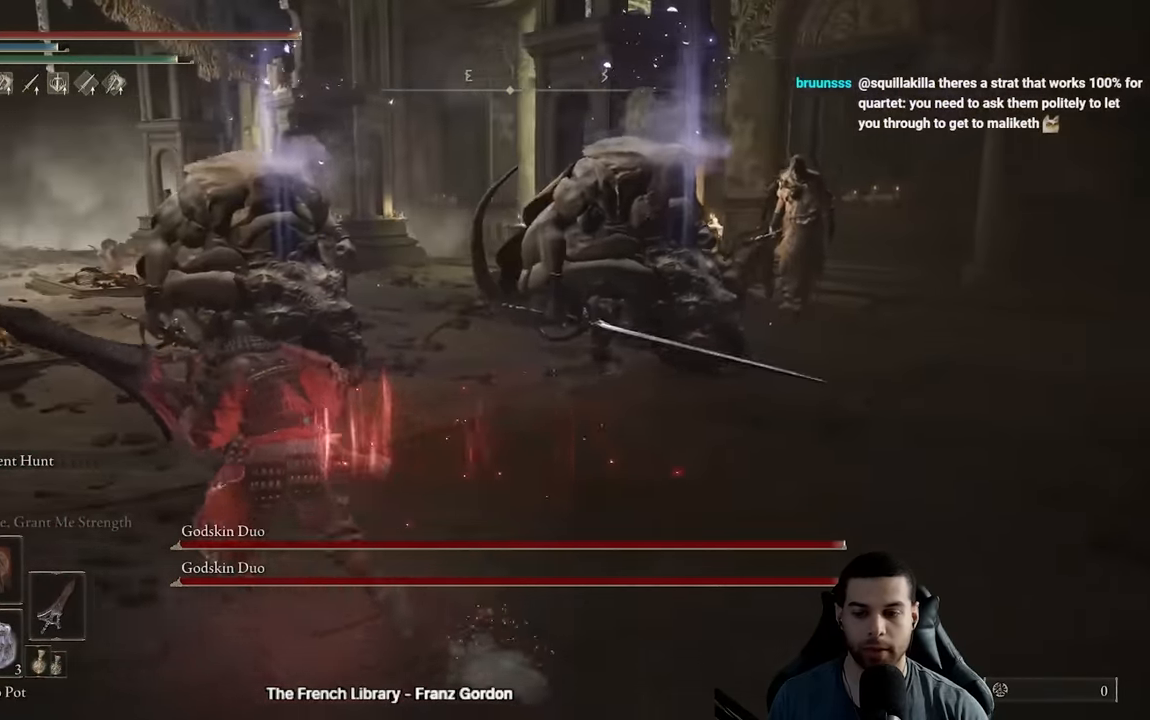
{"dt_ms": 500, "buttons": ["B"], "left_stick": "up-left", "right_stick": "right", "events": [[133, "right_stick", "right"]]}
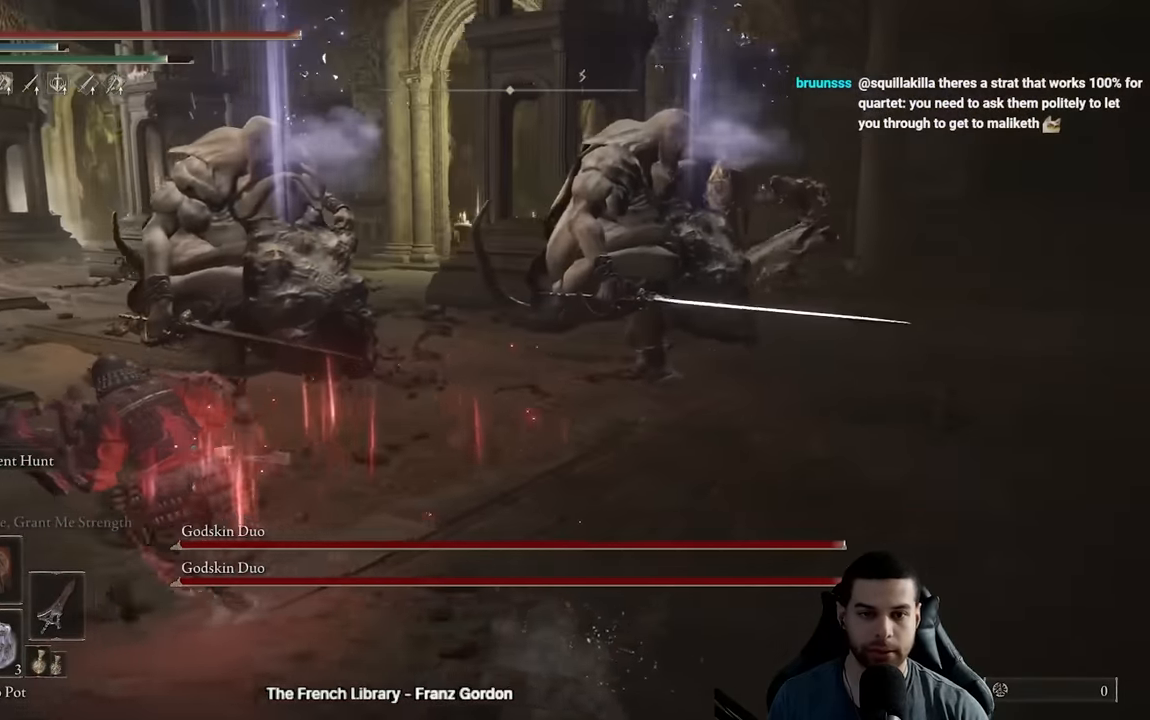
{"dt_ms": 500, "buttons": ["B"], "left_stick": "up-left", "right_stick": "center", "events": [[417, "right_stick", "center"]]}
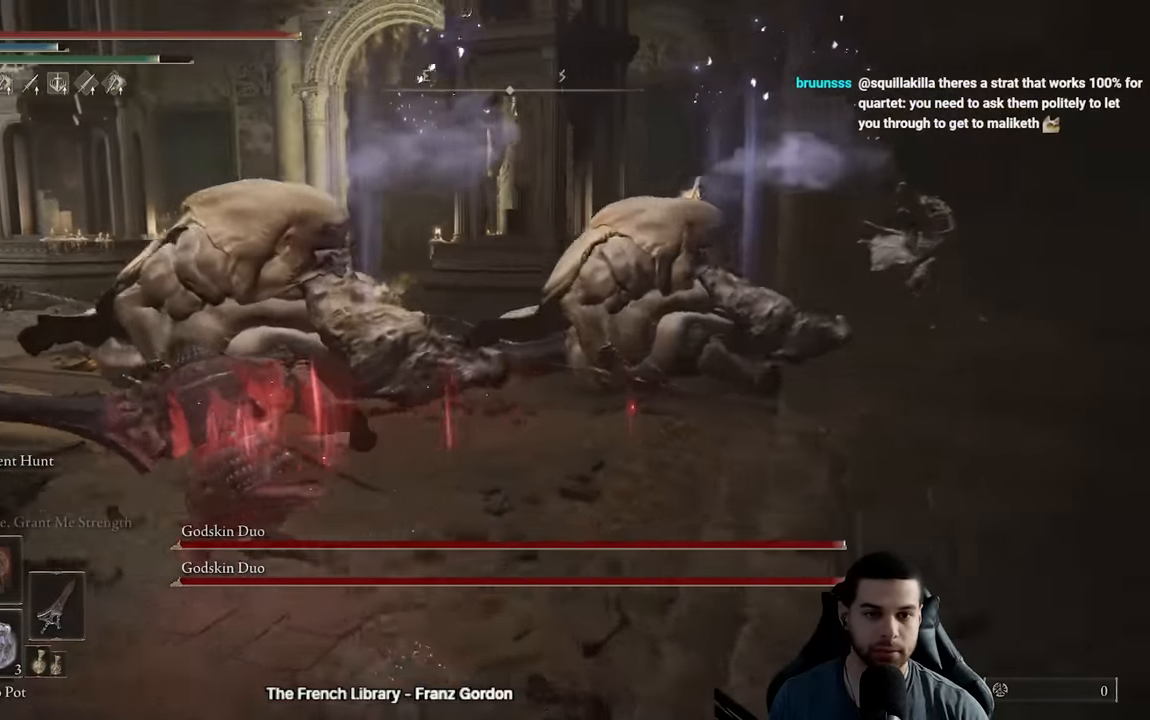
{"dt_ms": 500, "buttons": ["B"], "left_stick": "right", "right_stick": "center"}
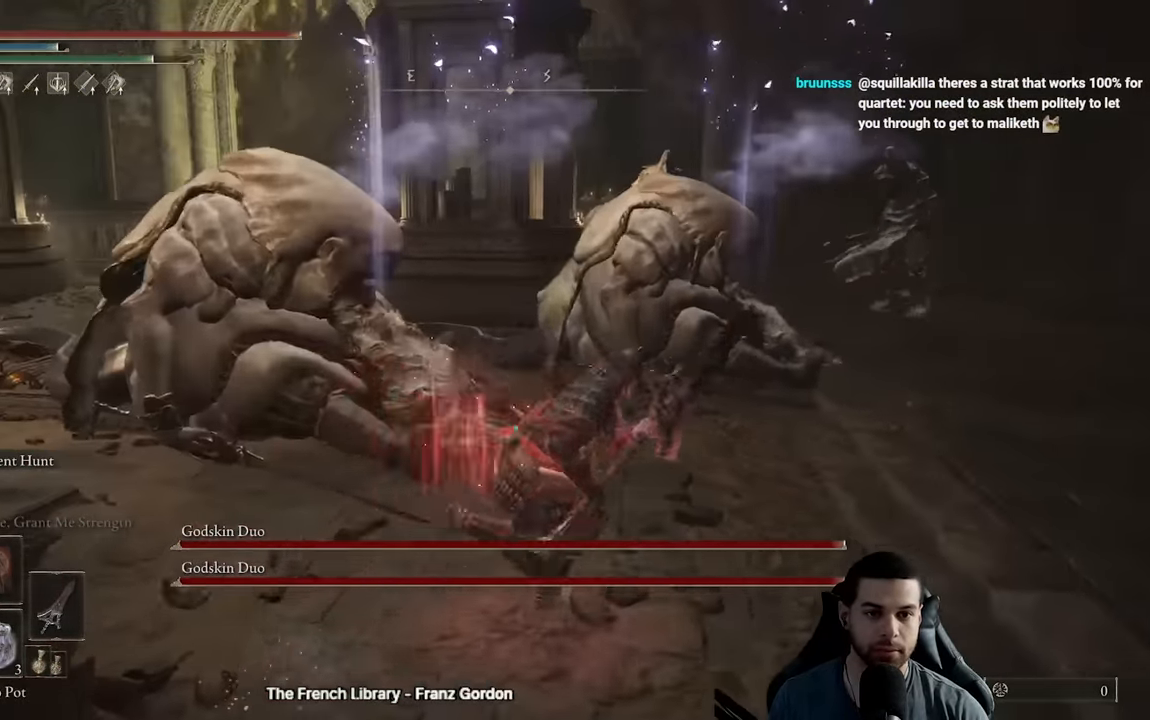
{"dt_ms": 500, "buttons": ["B"], "left_stick": "up-right", "right_stick": "center", "events": [[217, "left_stick", "up-right"]]}
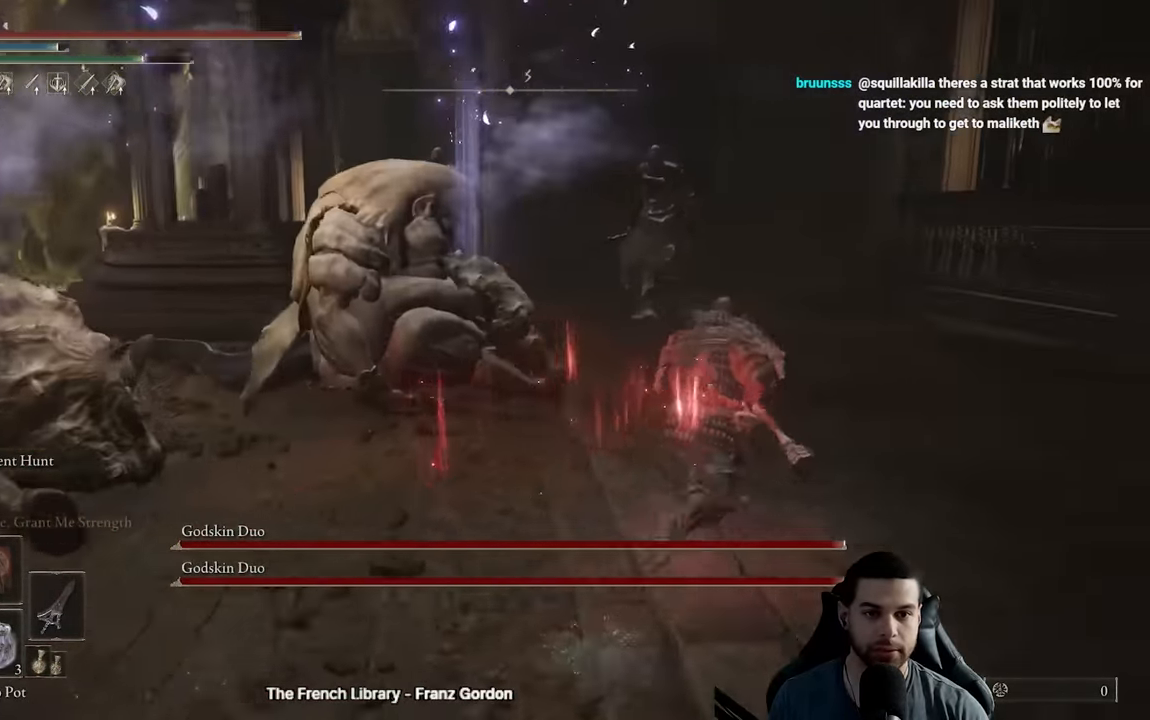
{"dt_ms": 500, "buttons": ["B"], "left_stick": "up-right", "right_stick": "center", "events": [[33, "R3", "down"], [133, "right_stick", "left"], [150, "R3", "up"], [233, "right_stick", "center"]]}
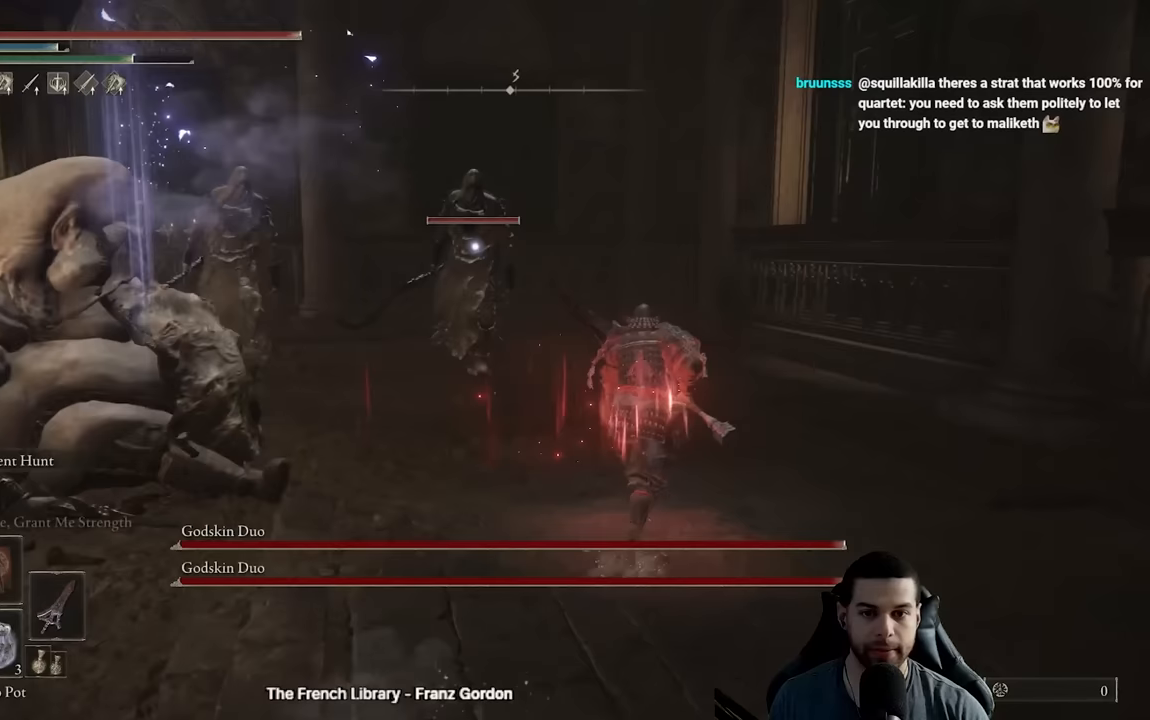
{"dt_ms": 500, "buttons": ["B"], "left_stick": "down-right", "right_stick": "center", "events": [[383, "left_stick", "down-right"]]}